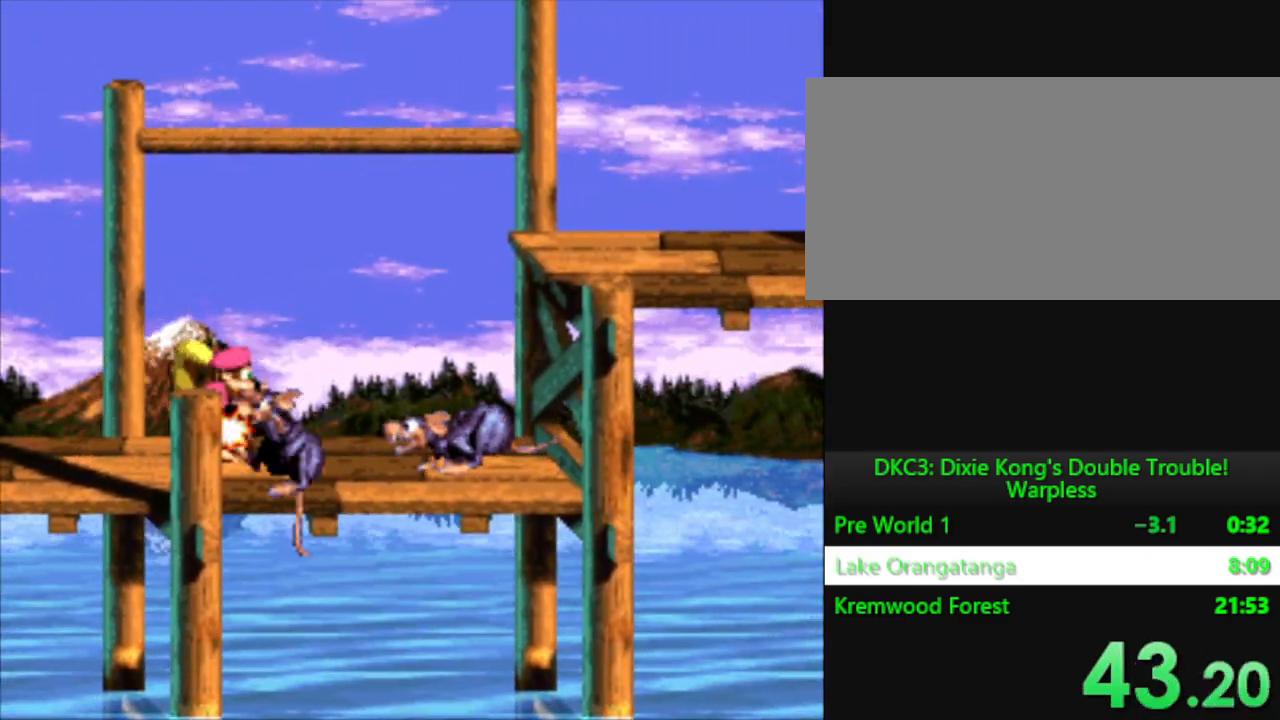
Gameplay with a controller (Nintendo layout); each line is a JSON object with the inputs held at the frame after it. "events" lists button and stick changes between this image and that frame as [ms after this image, input, new state], when the widget could be followed in between. Not read: L3 R3.
{"buttons": ["B", "Y", "DPAD_RIGHT"], "events": [[17, "Y", "down"], [117, "Y", "up"], [184, "Y", "down"], [317, "B", "down"]]}
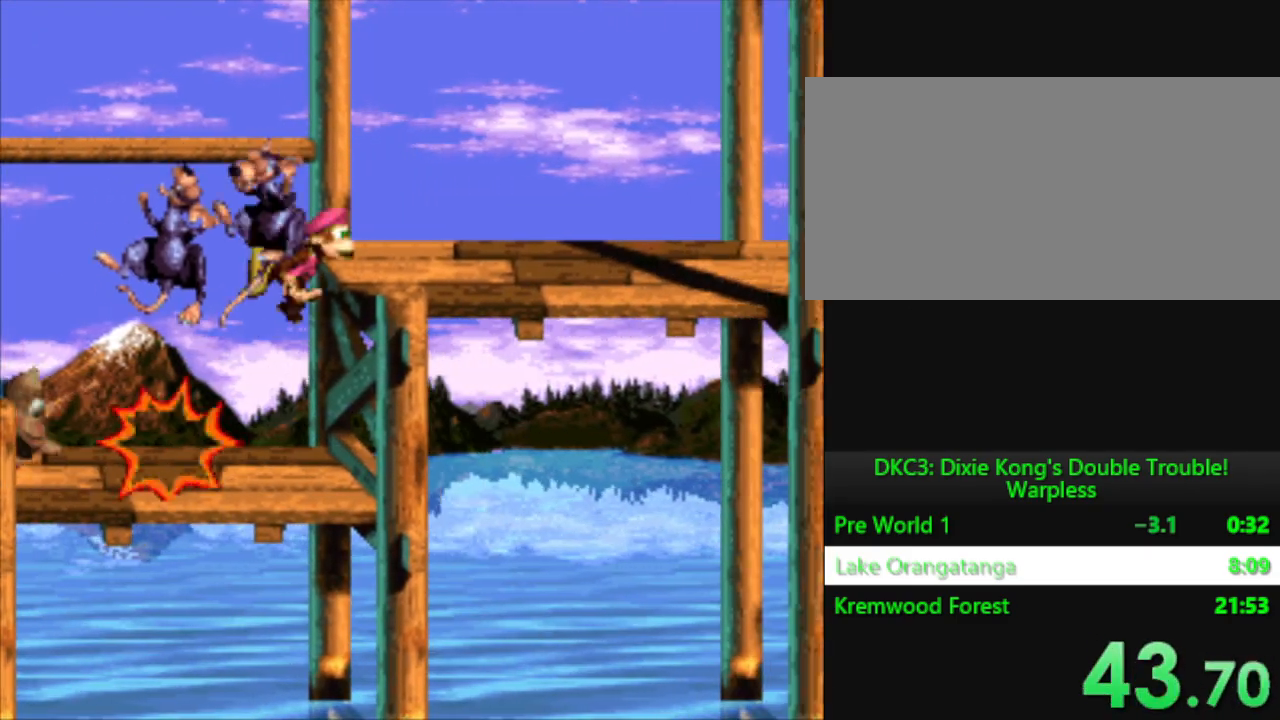
{"buttons": ["Y", "DPAD_RIGHT"], "events": [[250, "B", "up"]]}
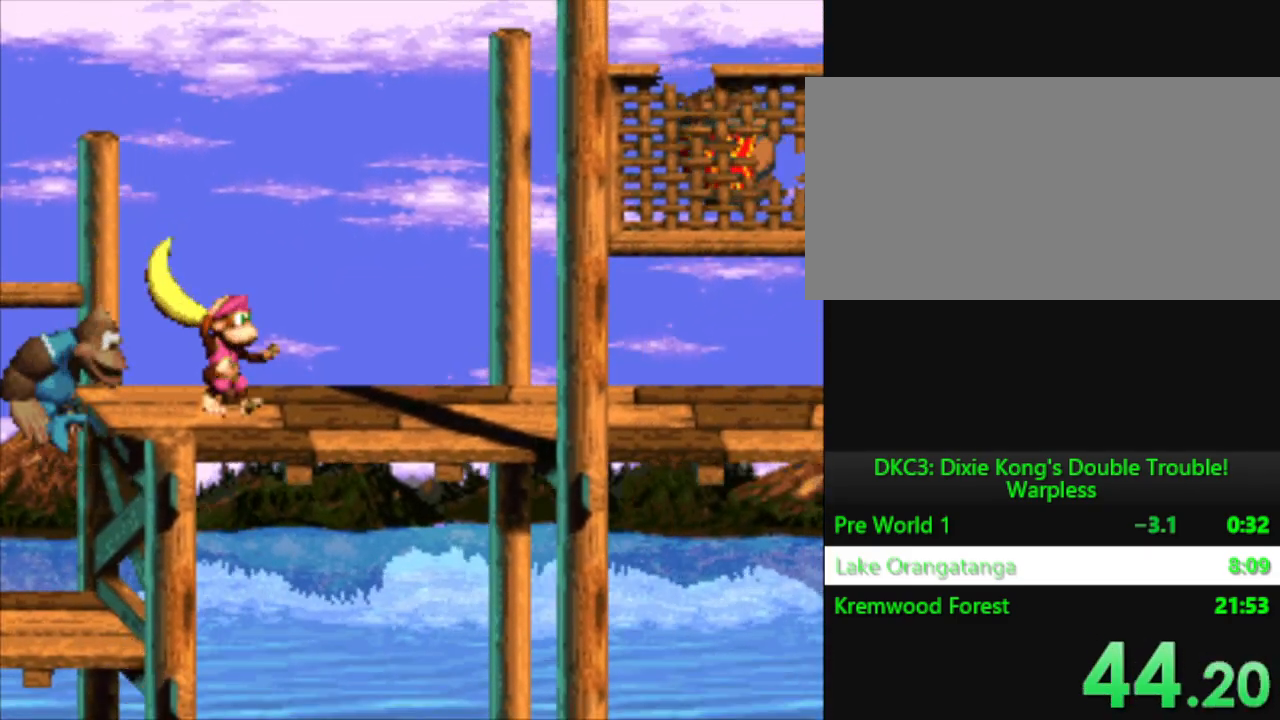
{"buttons": ["Y", "DPAD_RIGHT"], "events": []}
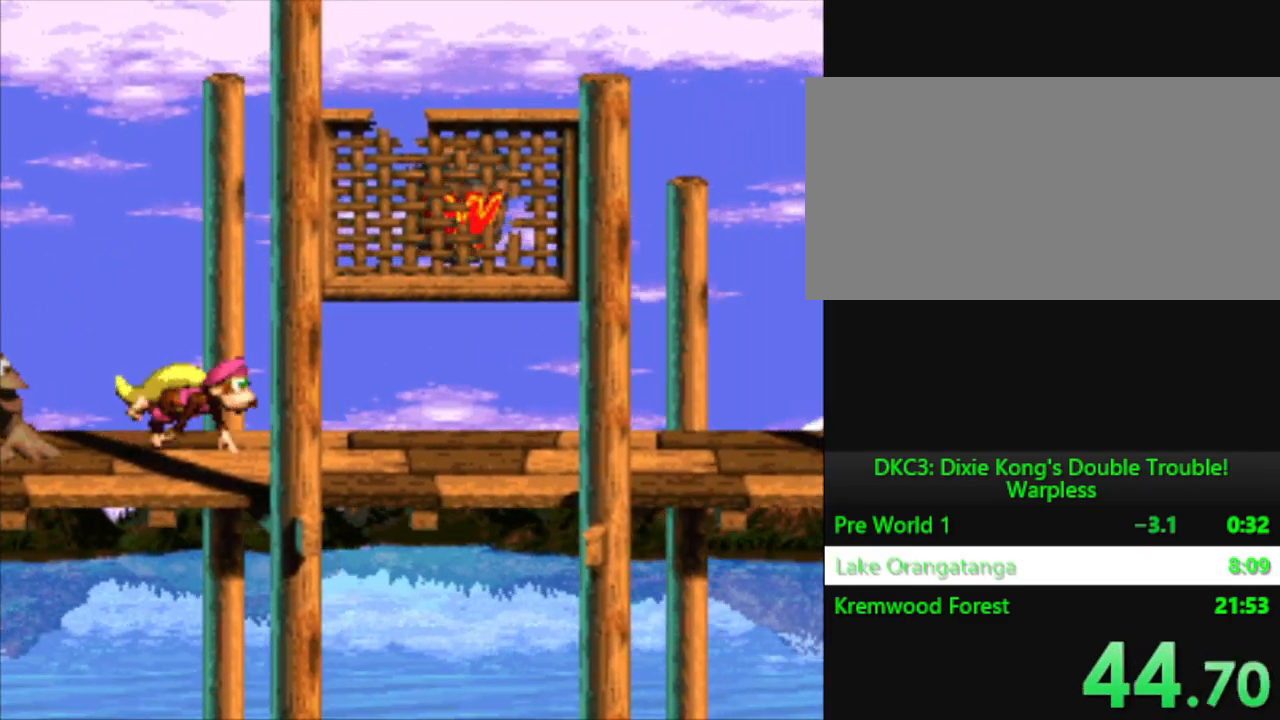
{"buttons": ["Y", "DPAD_RIGHT"], "events": []}
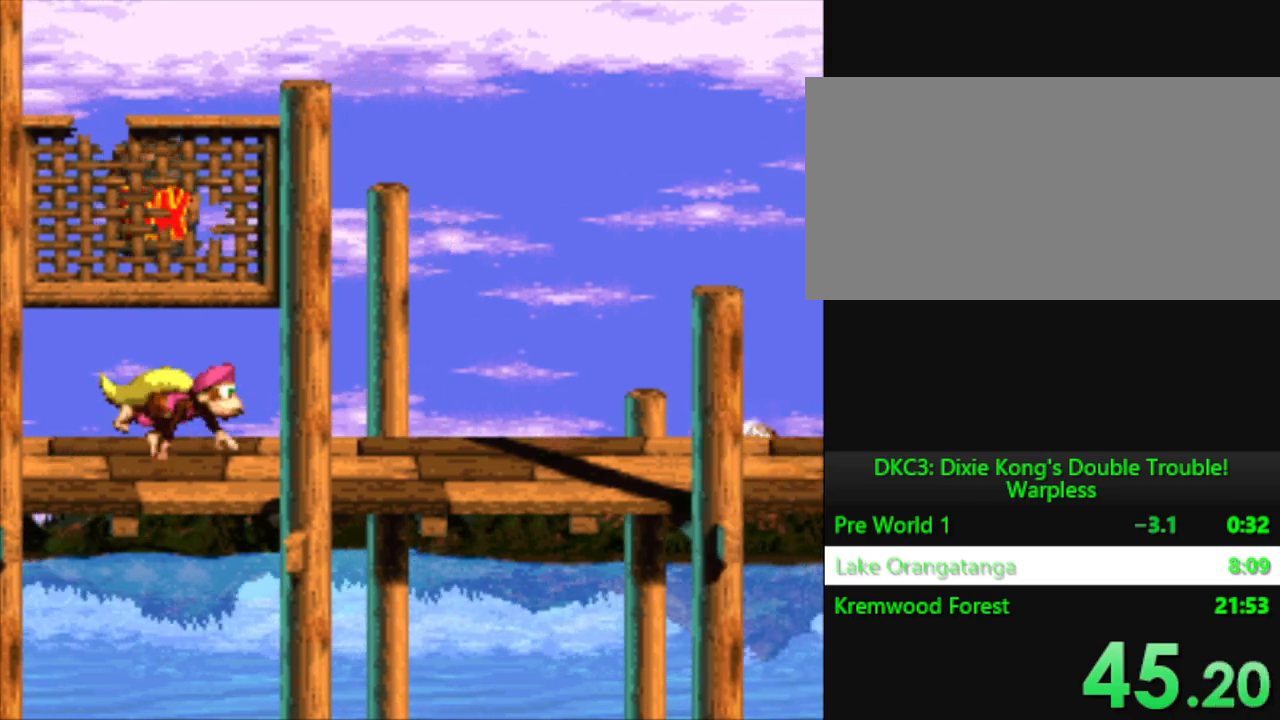
{"buttons": ["DPAD_RIGHT"], "events": [[467, "Y", "up"]]}
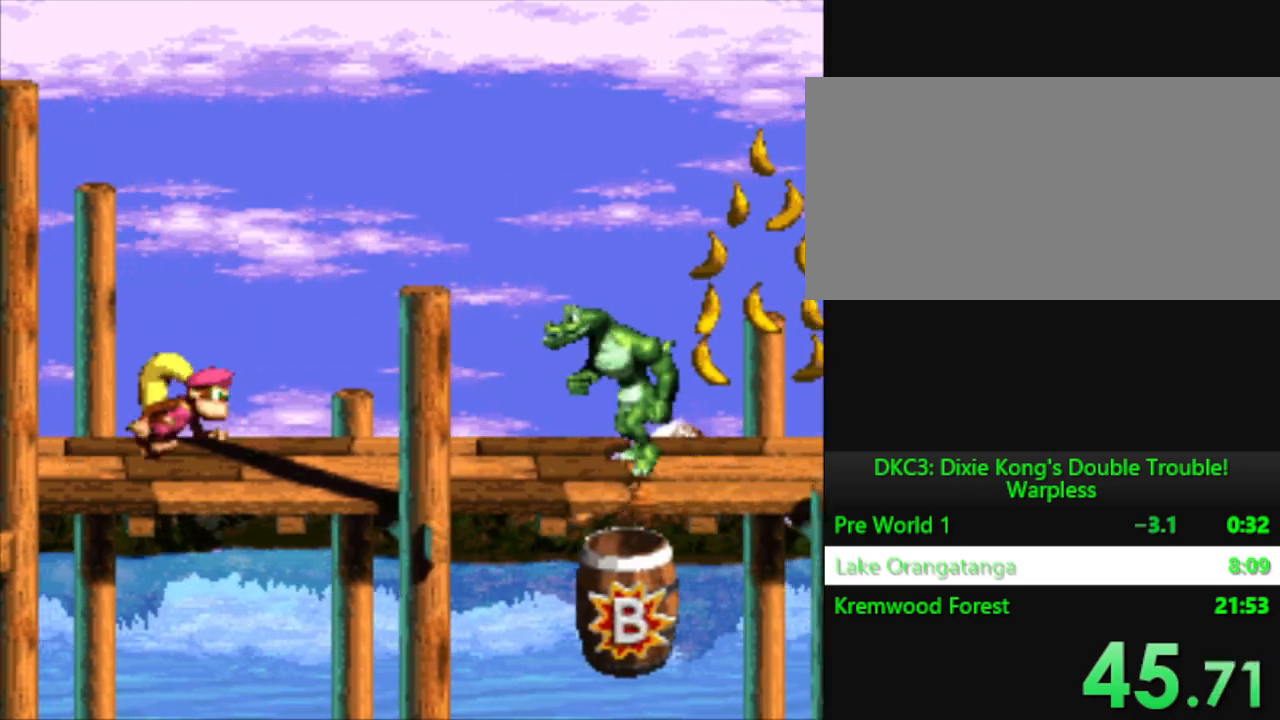
{"buttons": ["Y", "DPAD_RIGHT"], "events": [[16, "Y", "down"], [100, "Y", "up"], [183, "Y", "down"], [283, "Y", "up"], [367, "Y", "down"]]}
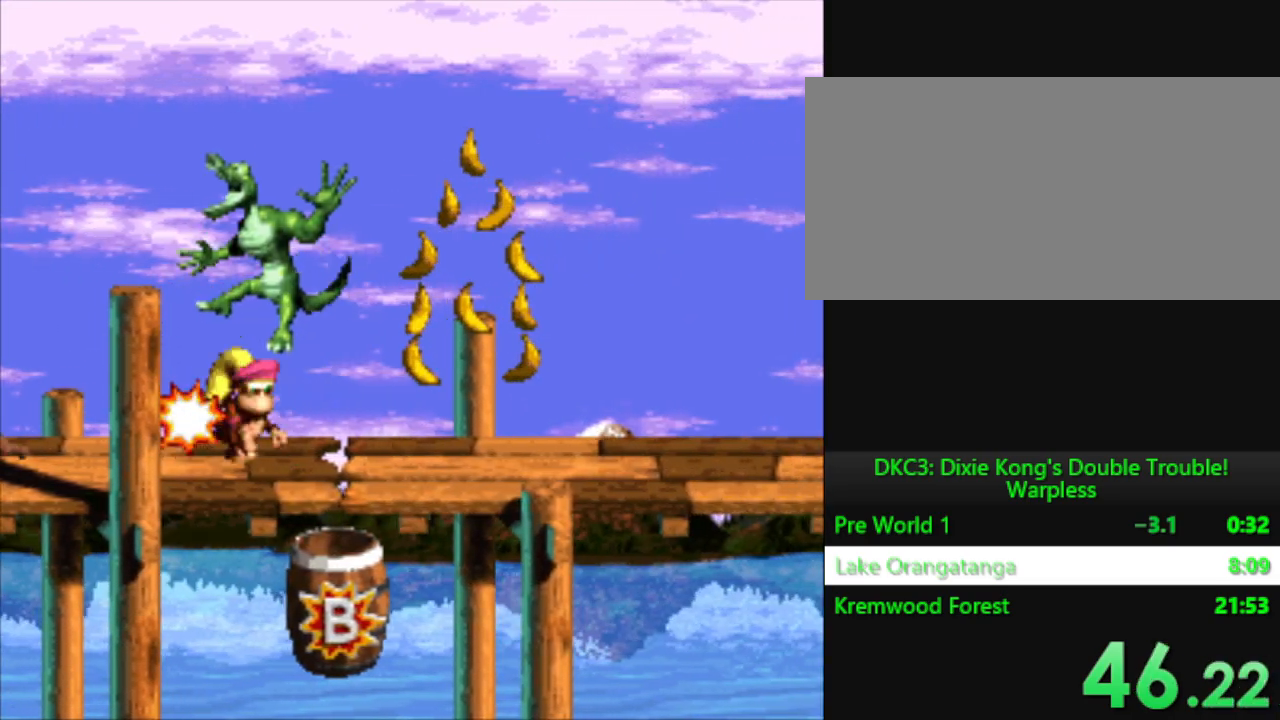
{"buttons": ["Y", "DPAD_RIGHT"], "events": []}
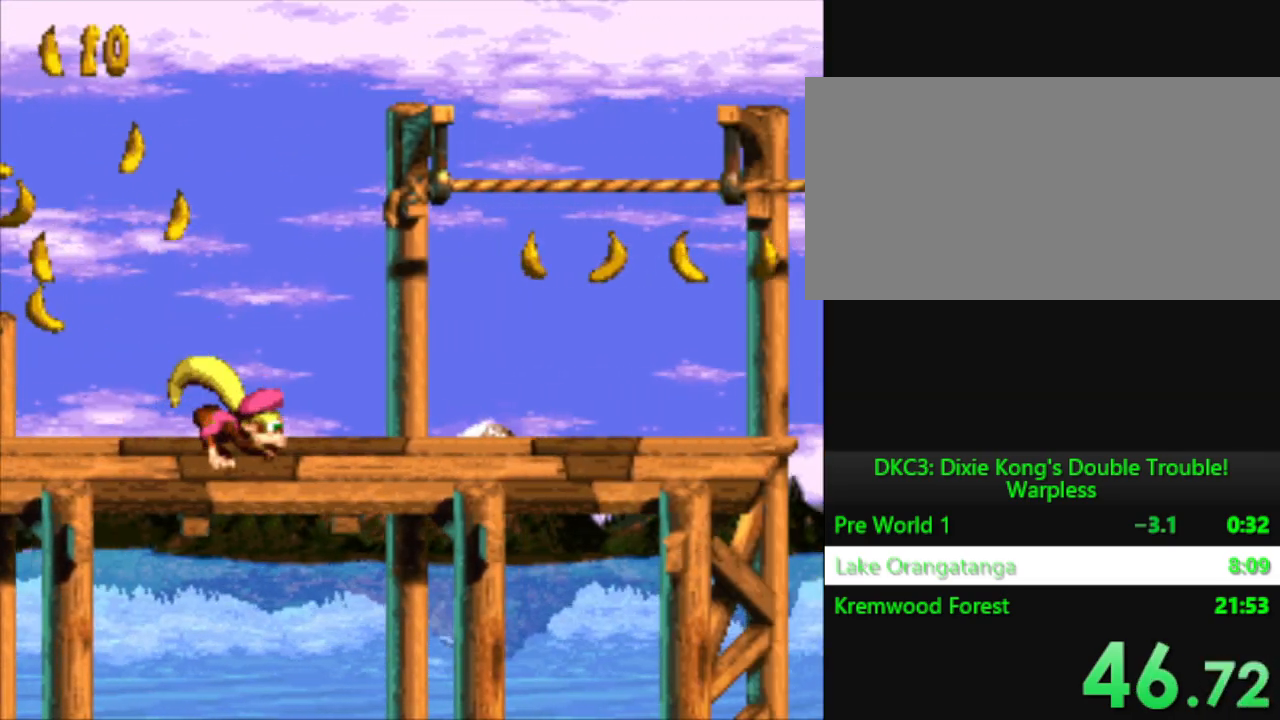
{"buttons": ["Y", "DPAD_RIGHT"], "events": [[16, "B", "down"], [233, "B", "up"]]}
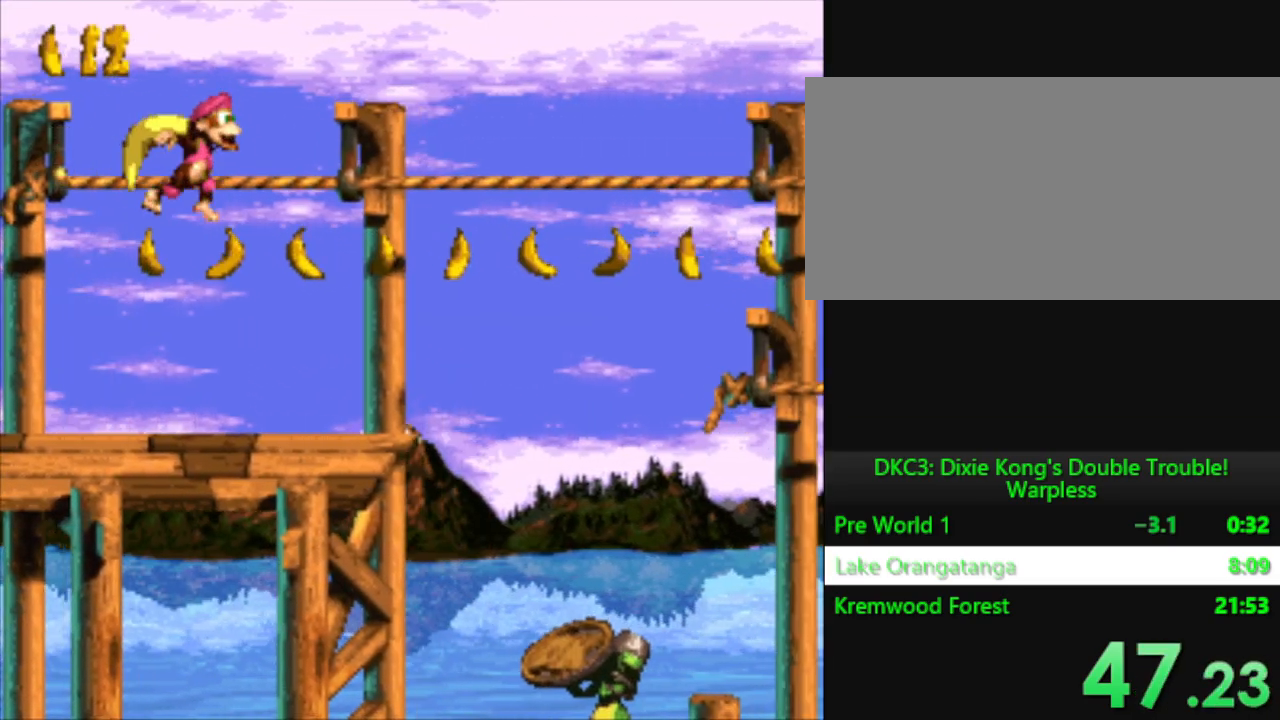
{"buttons": ["Y", "DPAD_RIGHT"], "events": []}
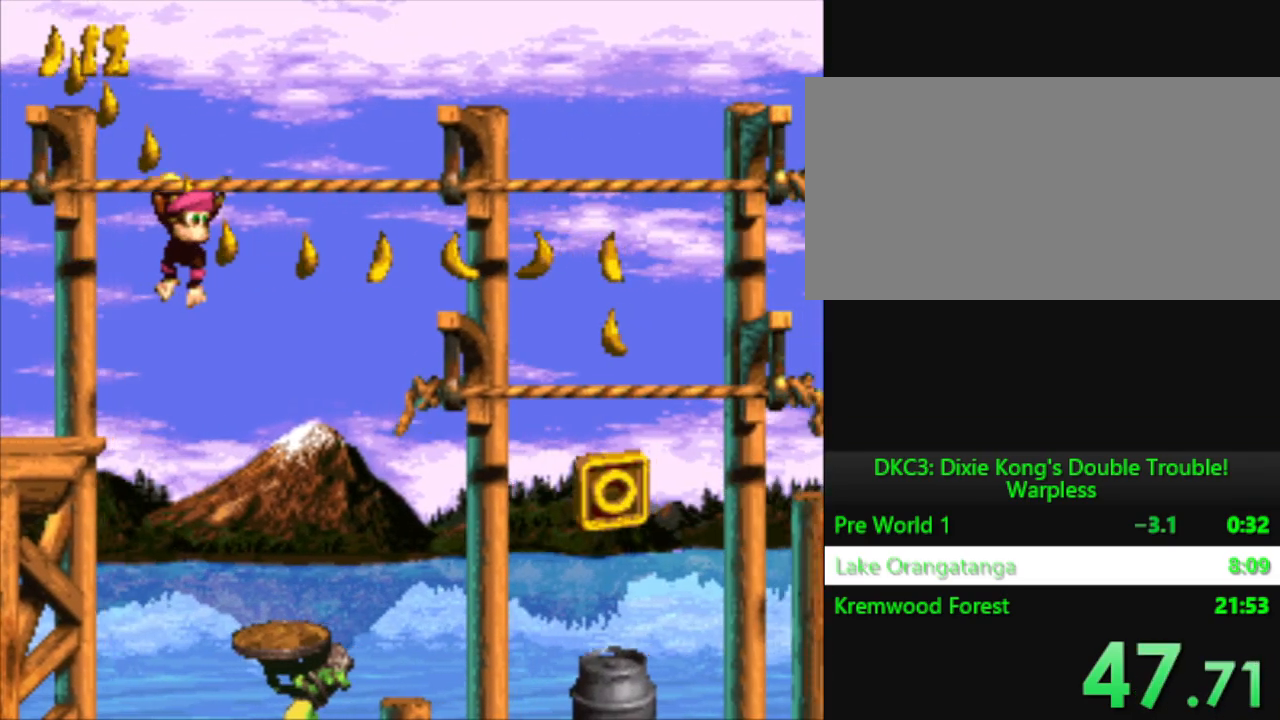
{"buttons": ["Y", "DPAD_RIGHT"], "events": []}
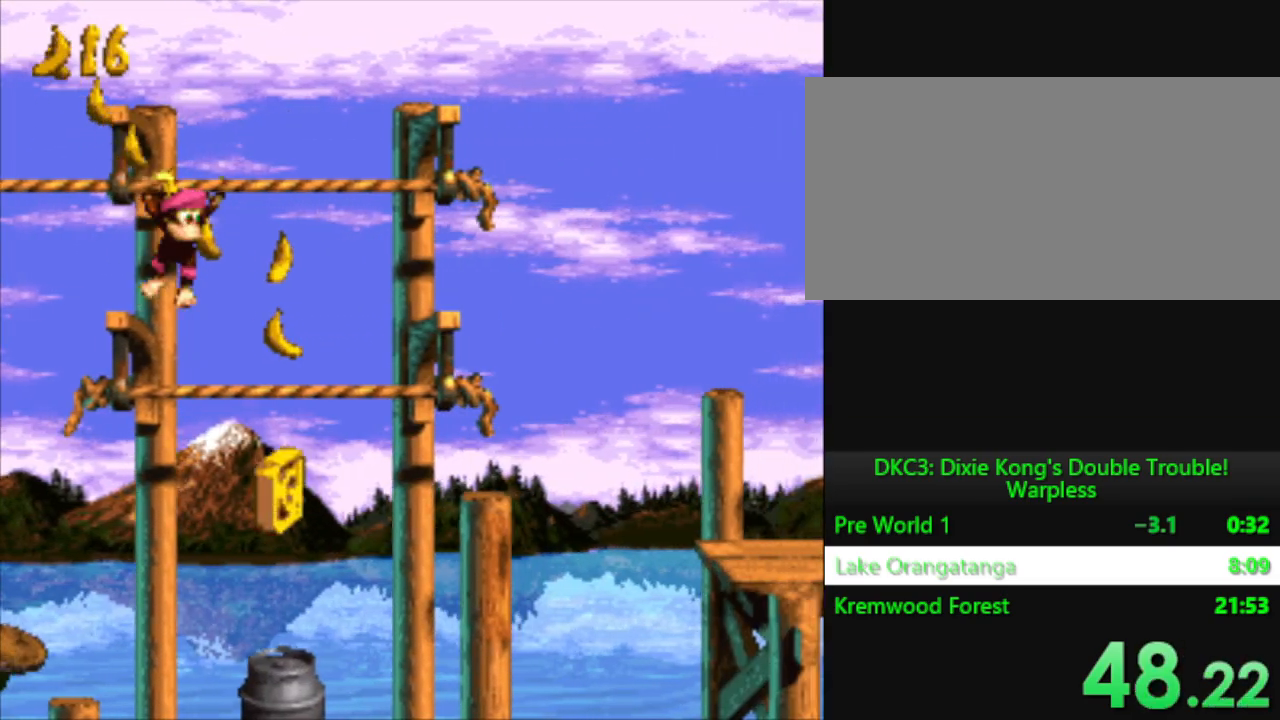
{"buttons": ["B", "Y", "DPAD_RIGHT"], "events": [[217, "B", "down"]]}
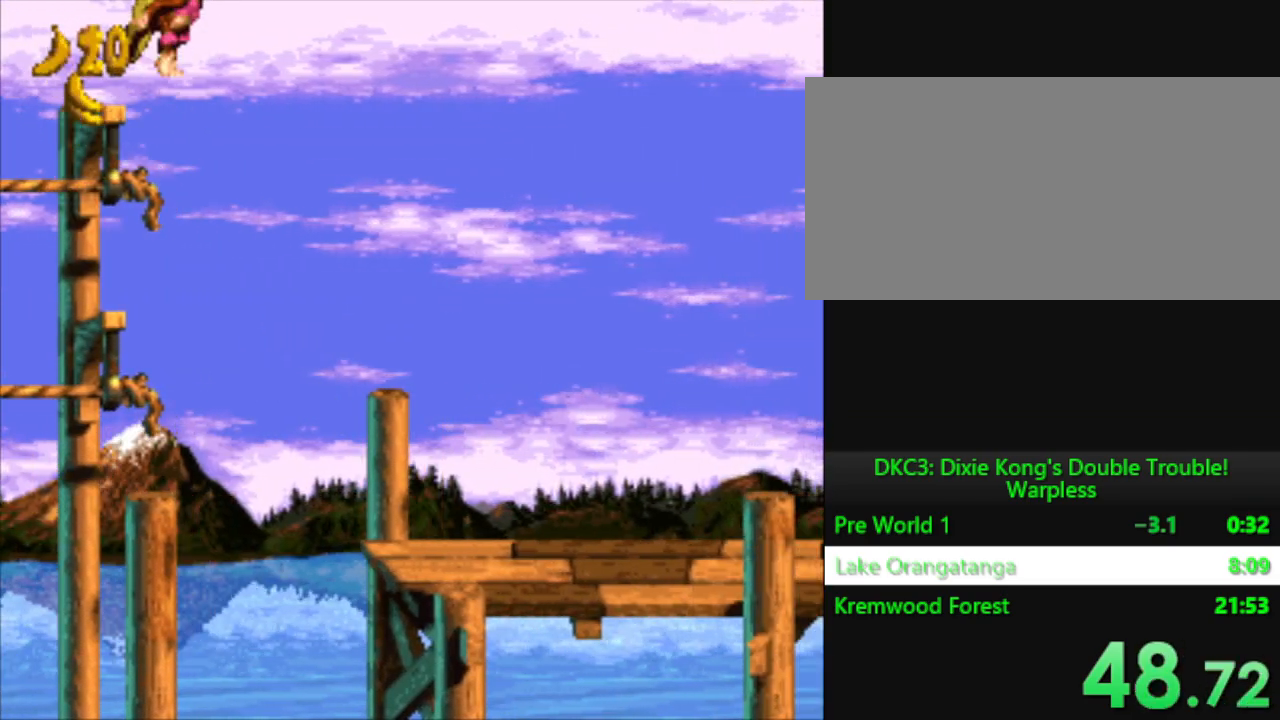
{"buttons": ["Y", "DPAD_RIGHT"], "events": [[100, "B", "up"]]}
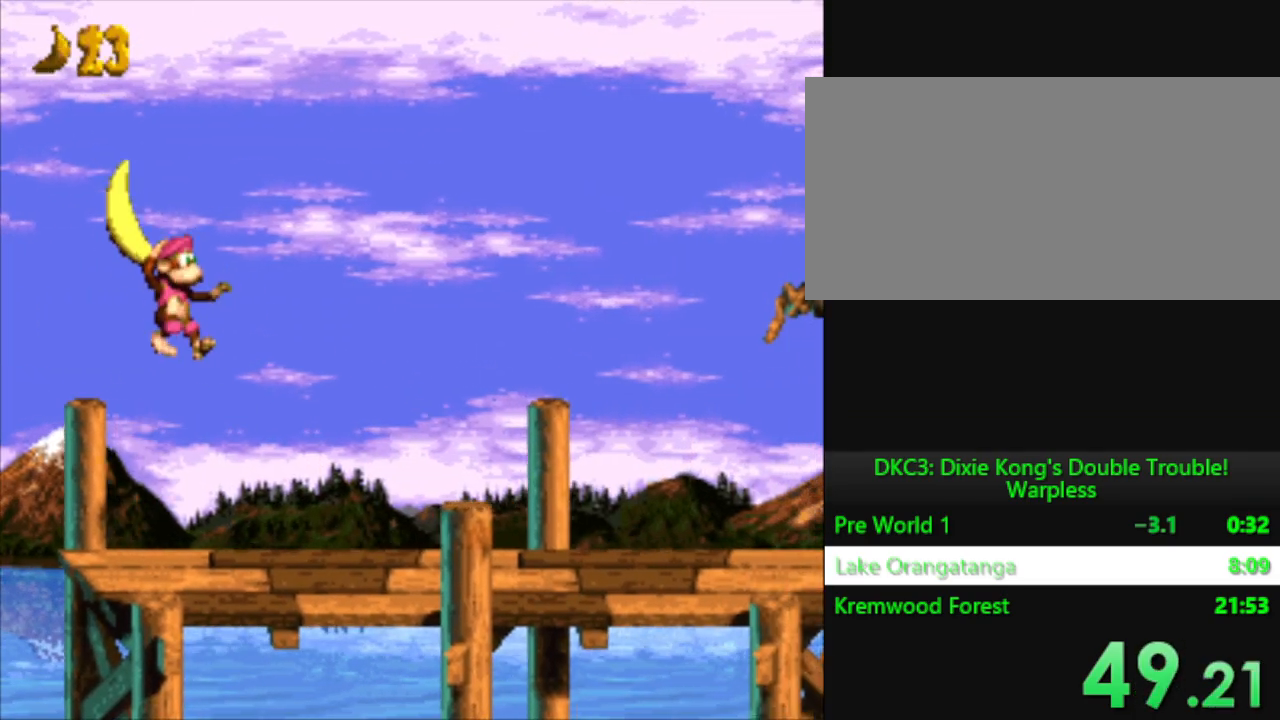
{"buttons": ["Y", "DPAD_RIGHT"], "events": []}
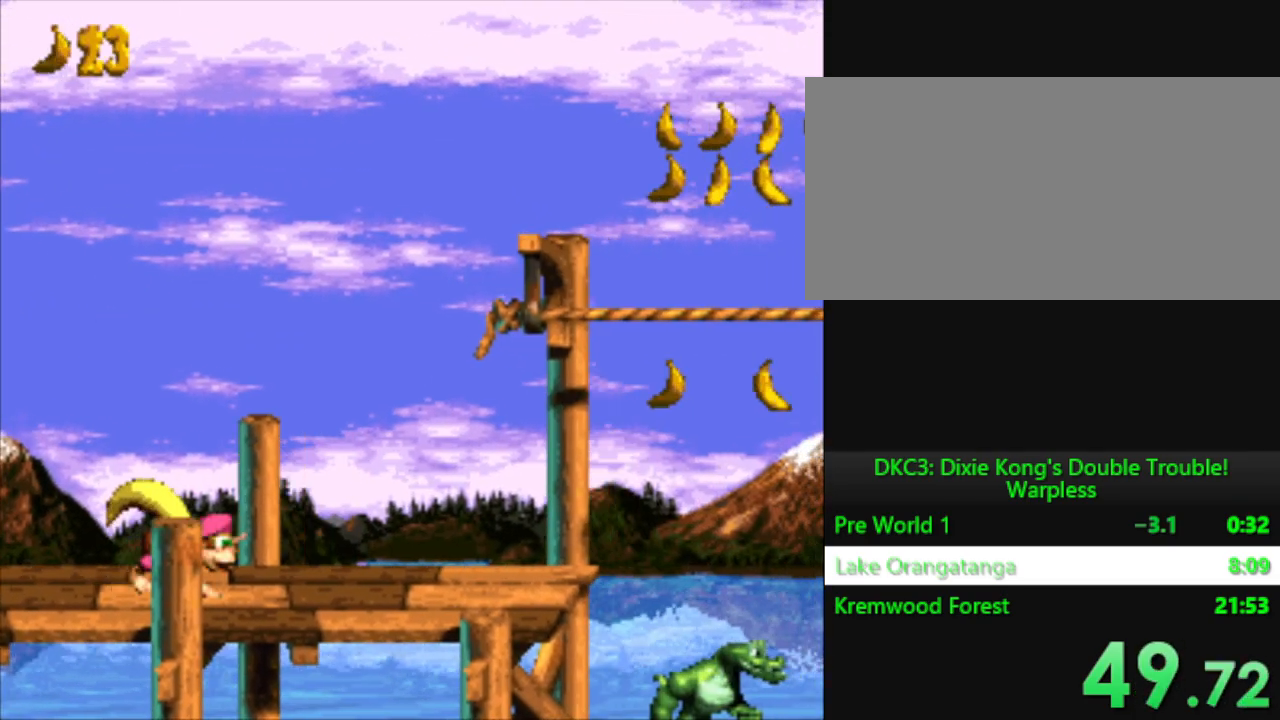
{"buttons": ["B", "Y", "DPAD_RIGHT"], "events": [[234, "B", "down"]]}
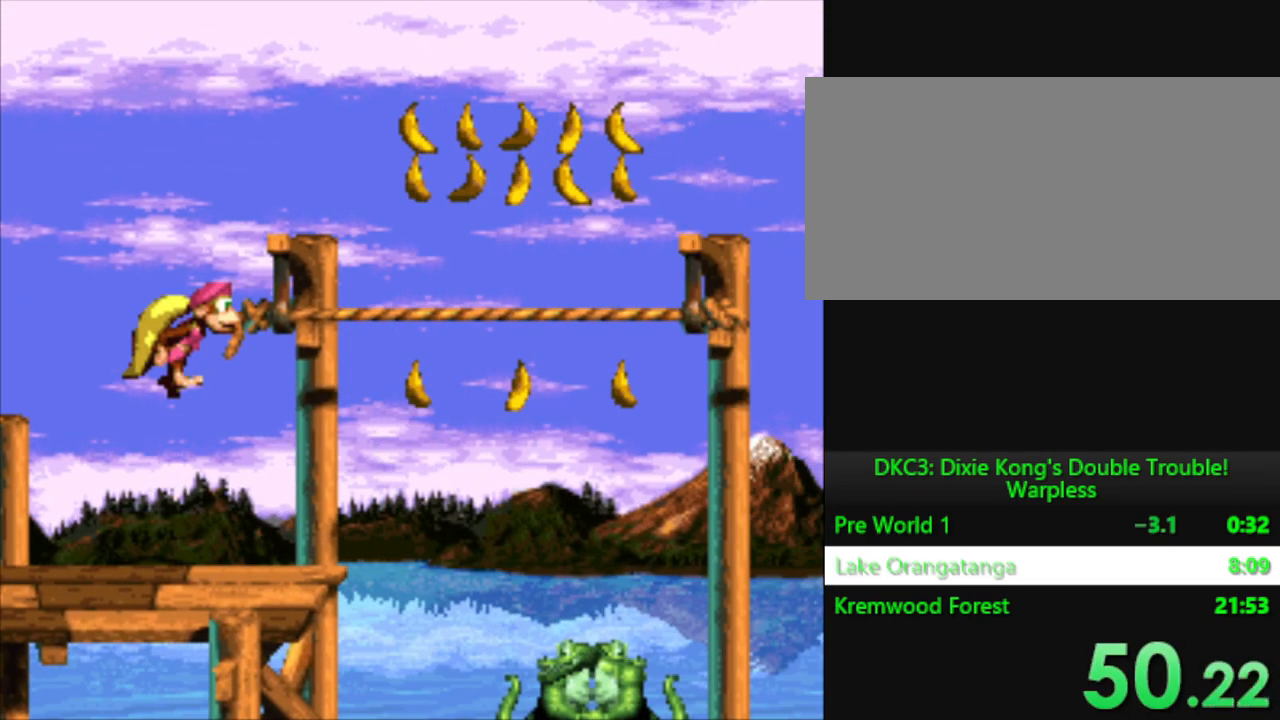
{"buttons": ["Y", "DPAD_RIGHT"], "events": [[167, "B", "up"]]}
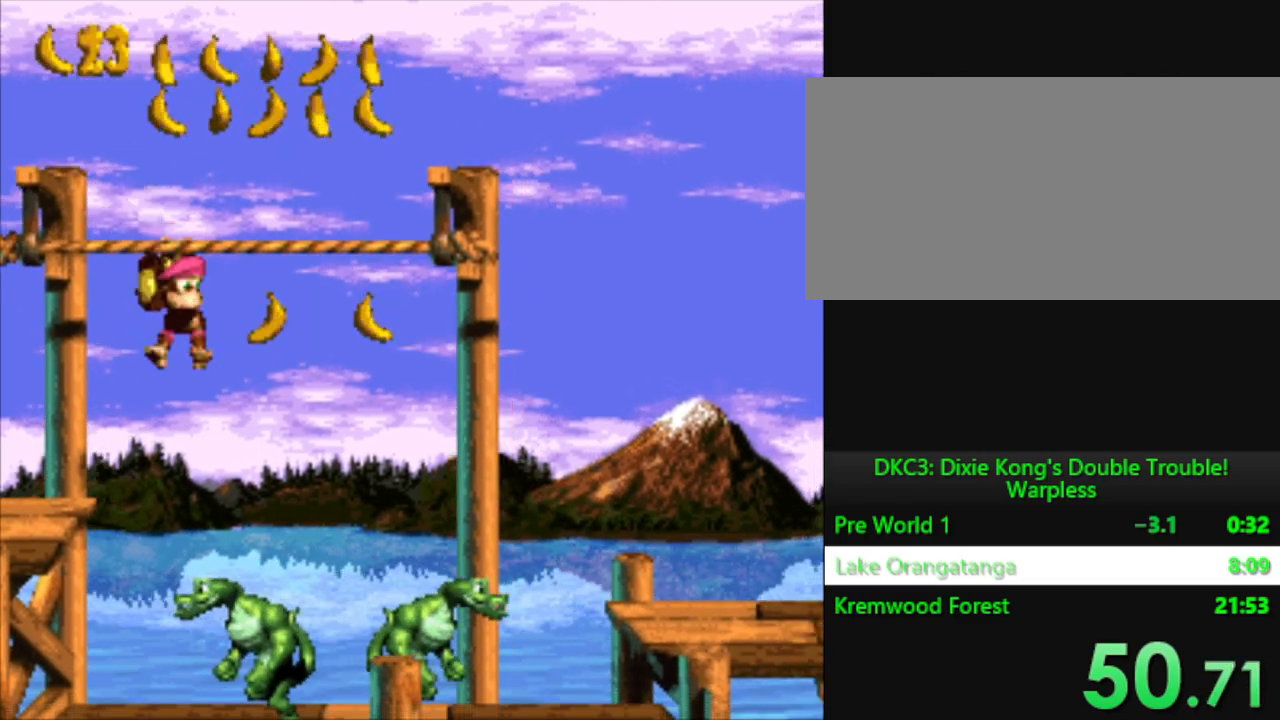
{"buttons": ["Y", "DPAD_RIGHT"], "events": [[117, "B", "down"], [367, "B", "up"]]}
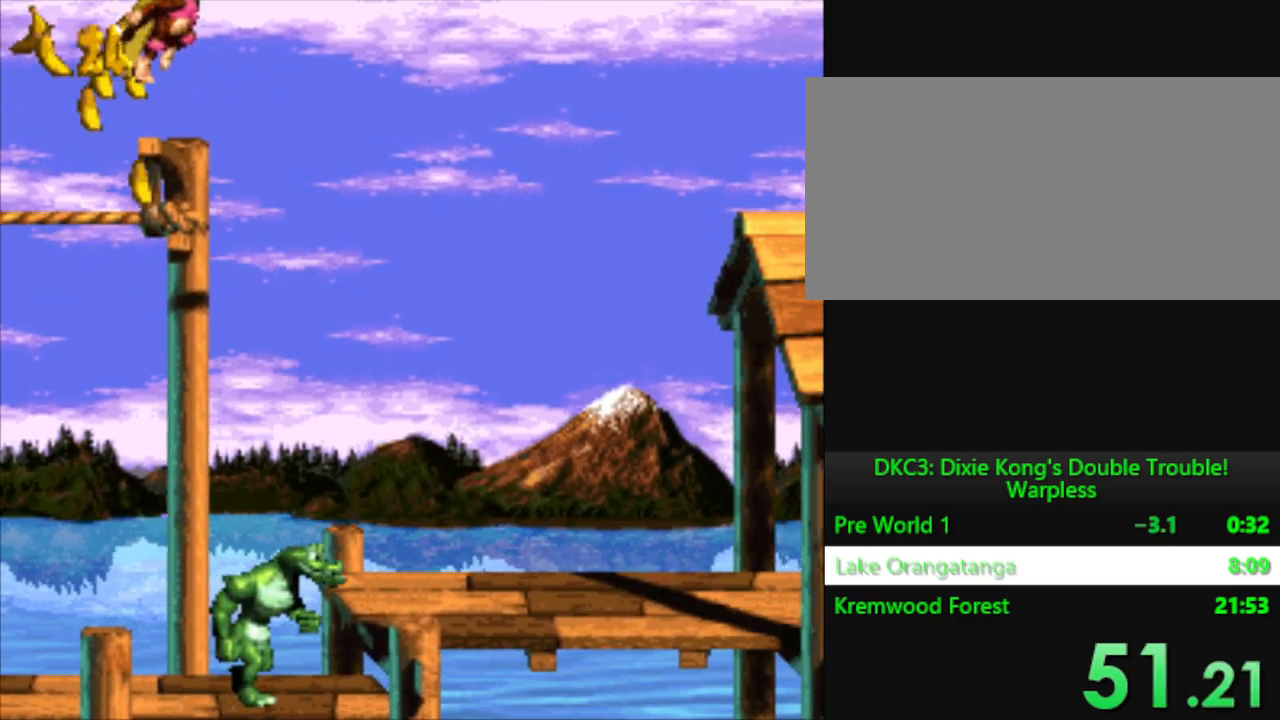
{"buttons": ["Y", "DPAD_RIGHT"], "events": []}
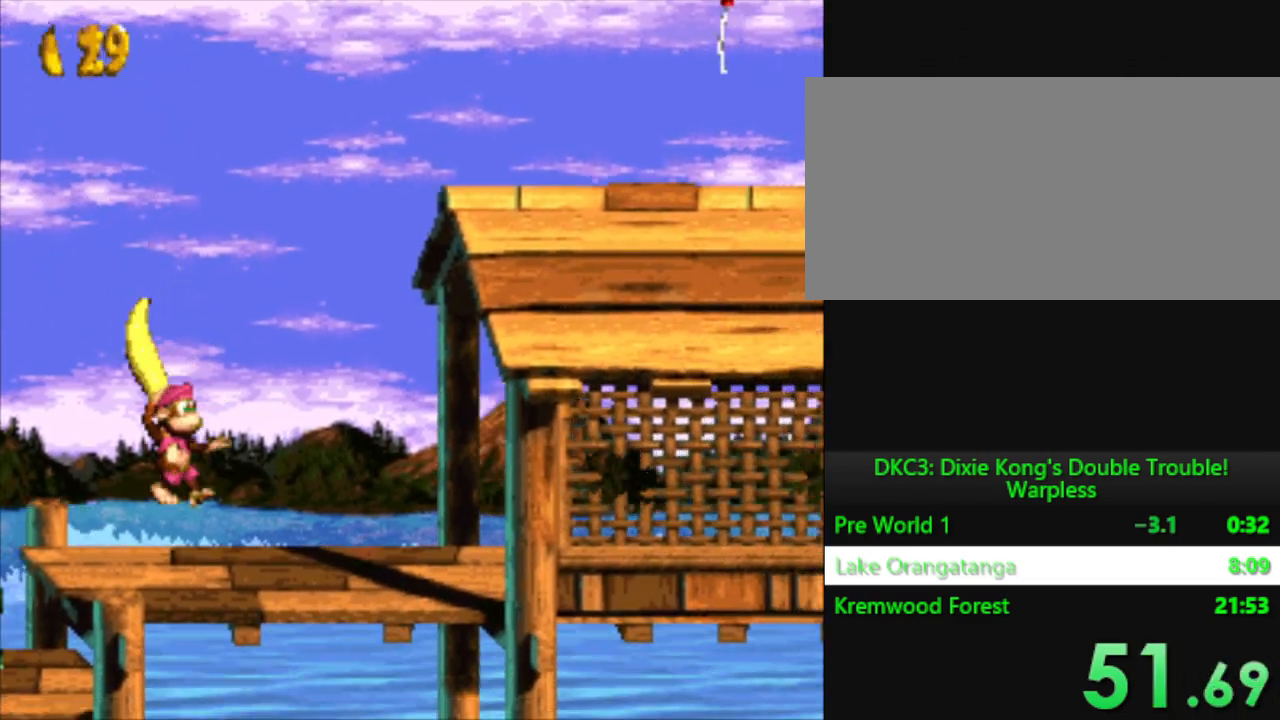
{"buttons": ["Y", "DPAD_RIGHT"], "events": []}
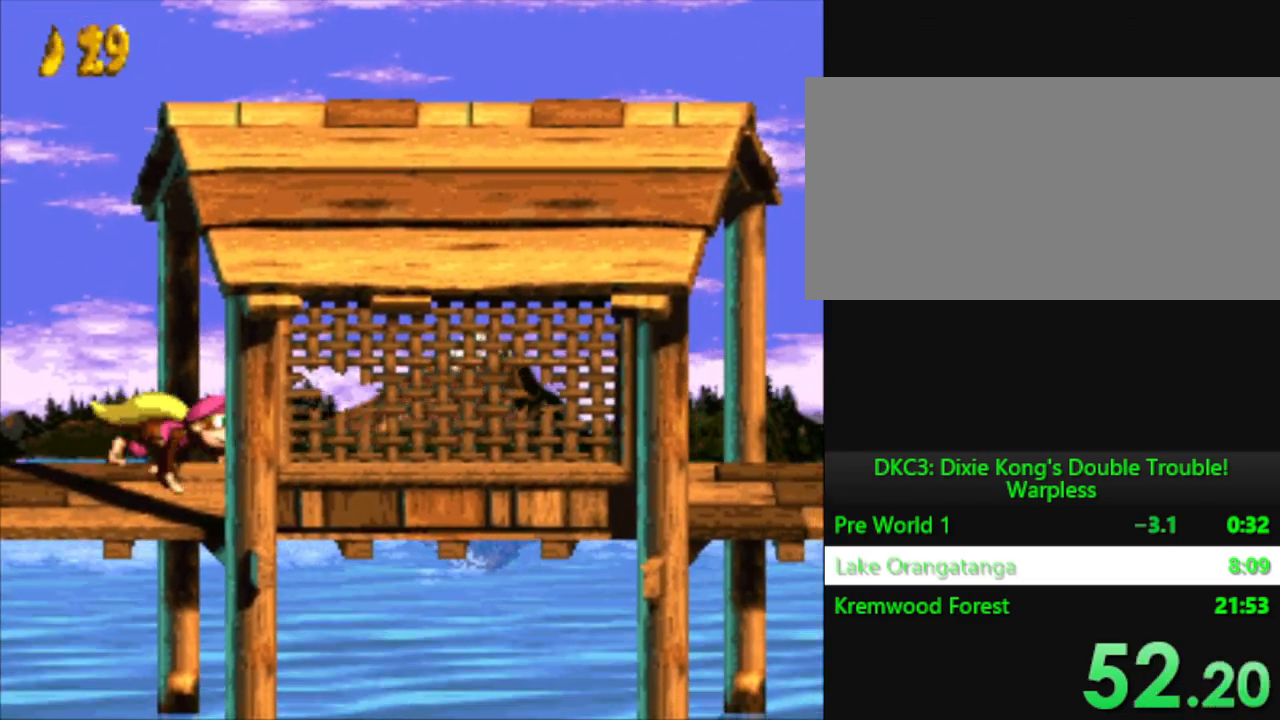
{"buttons": ["Y", "DPAD_RIGHT"], "events": []}
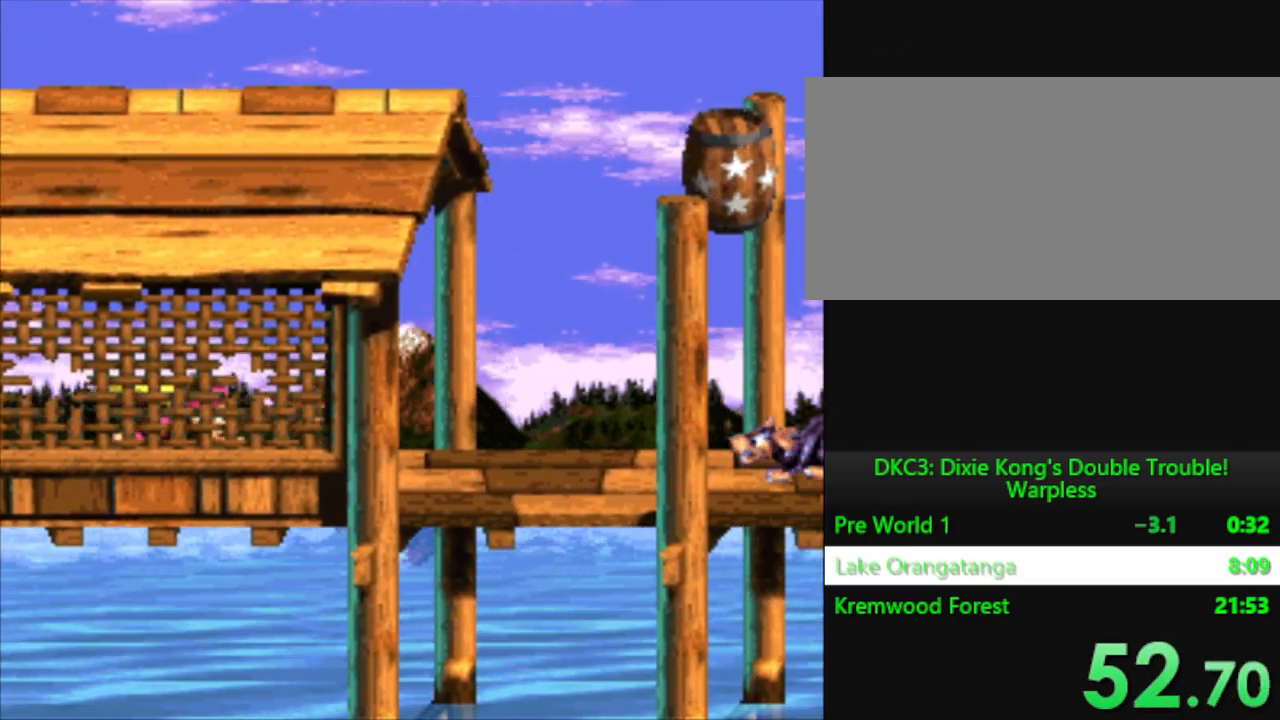
{"buttons": ["Y", "DPAD_RIGHT"], "events": [[217, "Y", "up"], [300, "Y", "down"], [384, "Y", "up"], [450, "Y", "down"]]}
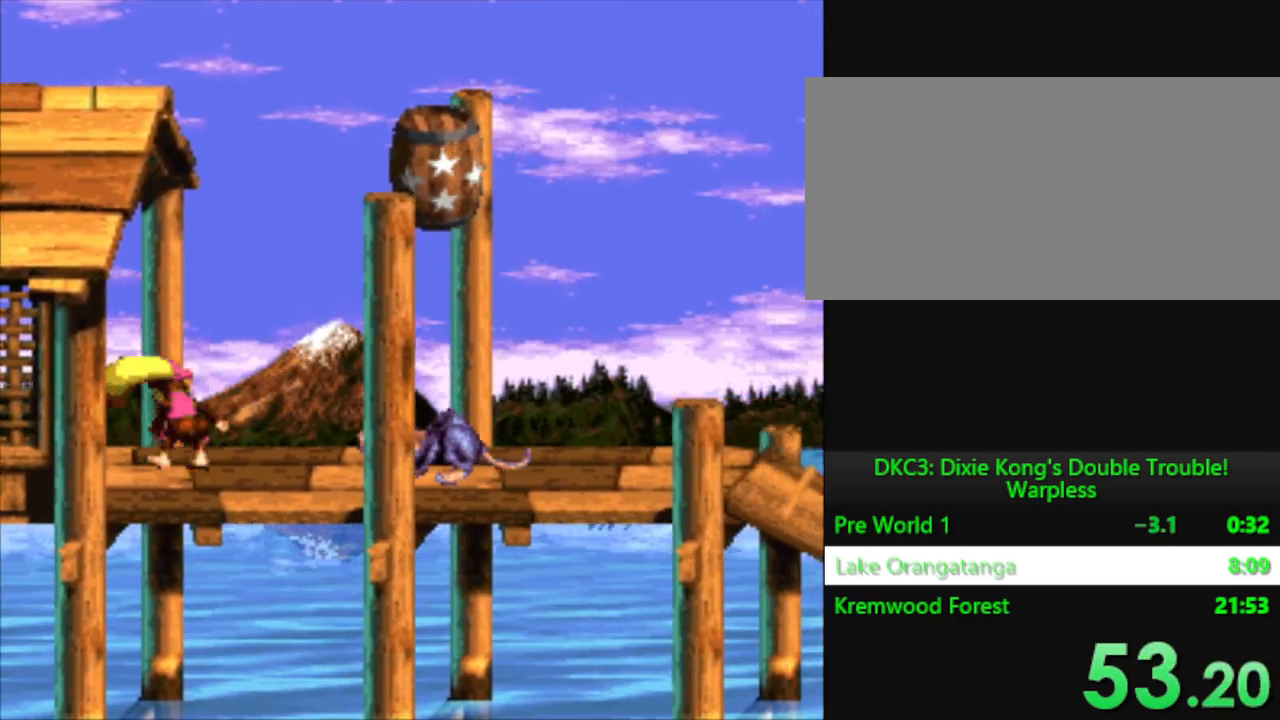
{"buttons": ["Y", "DPAD_RIGHT"], "events": [[51, "Y", "up"], [117, "Y", "down"], [234, "Y", "up"], [251, "Y", "down"]]}
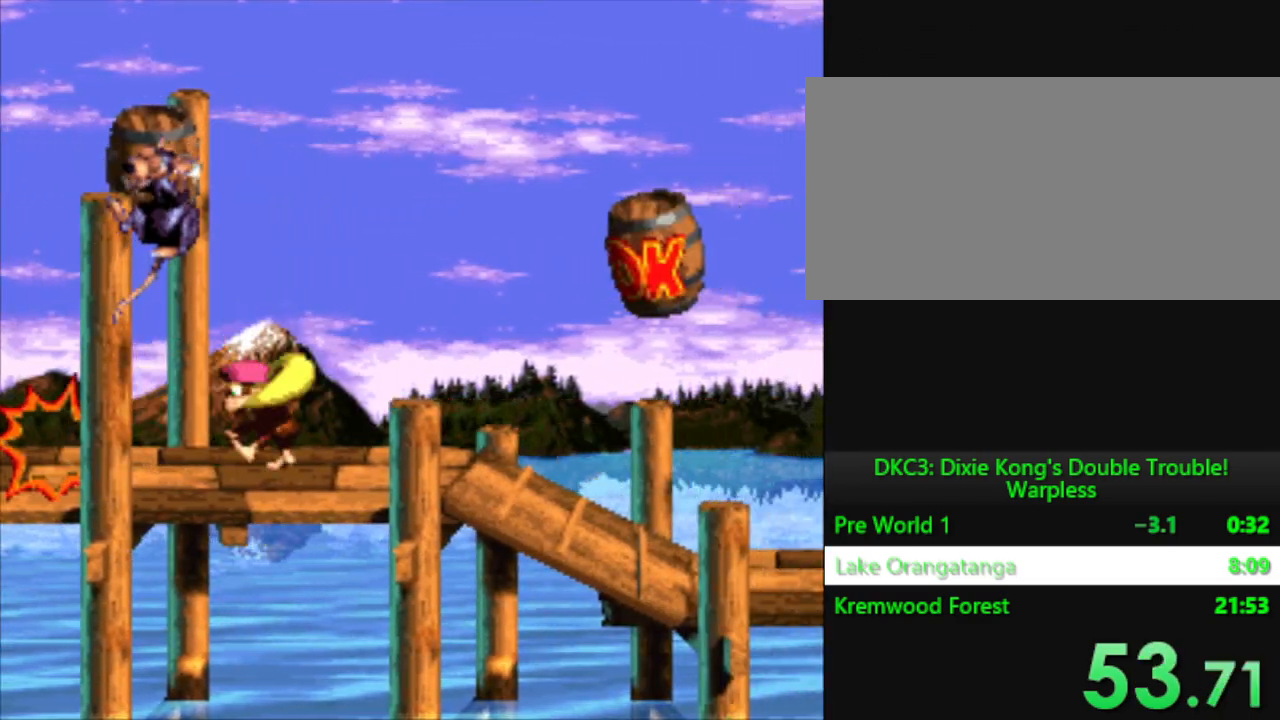
{"buttons": ["Y", "DPAD_RIGHT"], "events": [[117, "B", "down"], [334, "B", "up"], [400, "DPAD_RIGHT", "up"], [484, "DPAD_RIGHT", "down"]]}
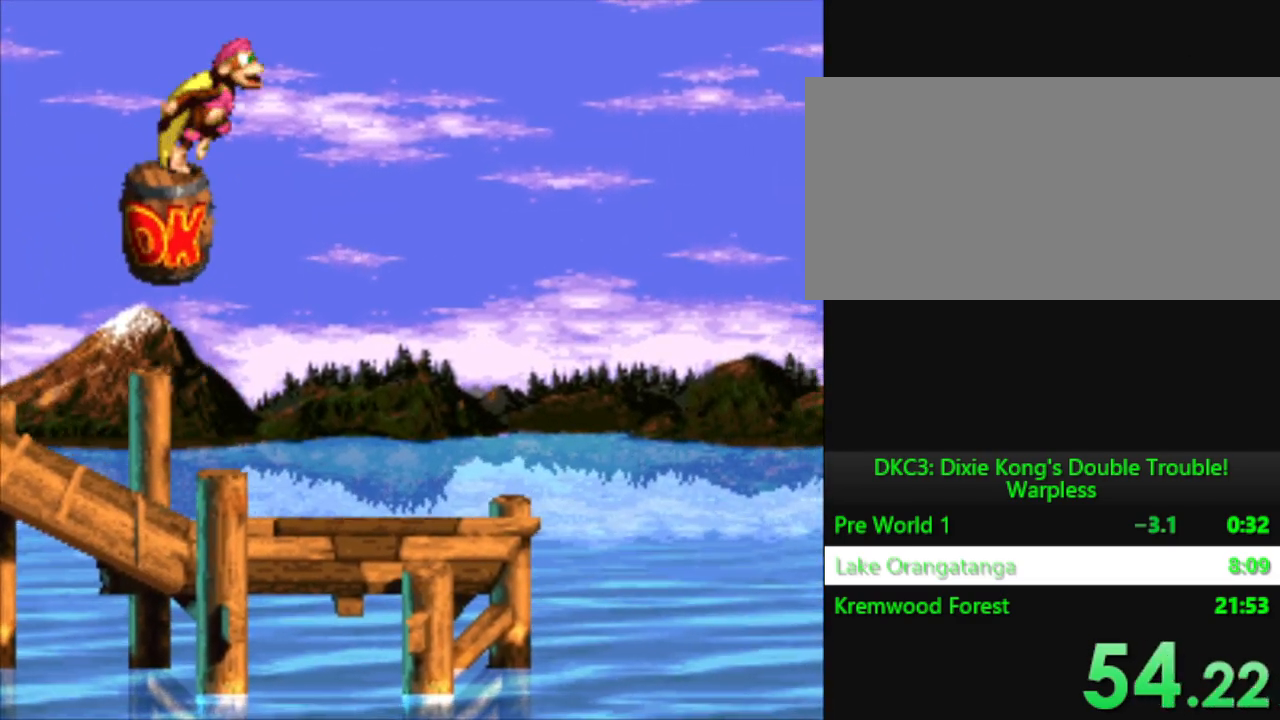
{"buttons": ["B", "Y", "DPAD_RIGHT"], "events": [[401, "B", "down"]]}
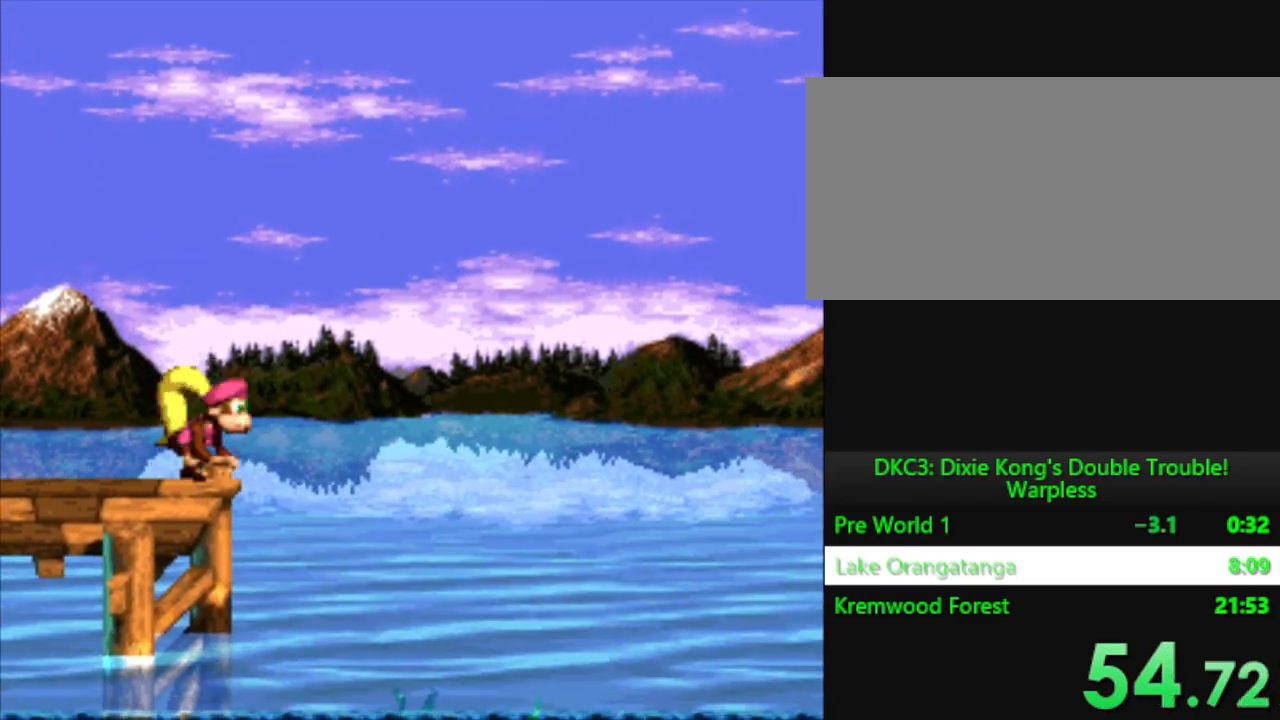
{"buttons": ["Y", "DPAD_RIGHT"], "events": [[284, "B", "up"], [284, "Y", "up"], [367, "Y", "down"]]}
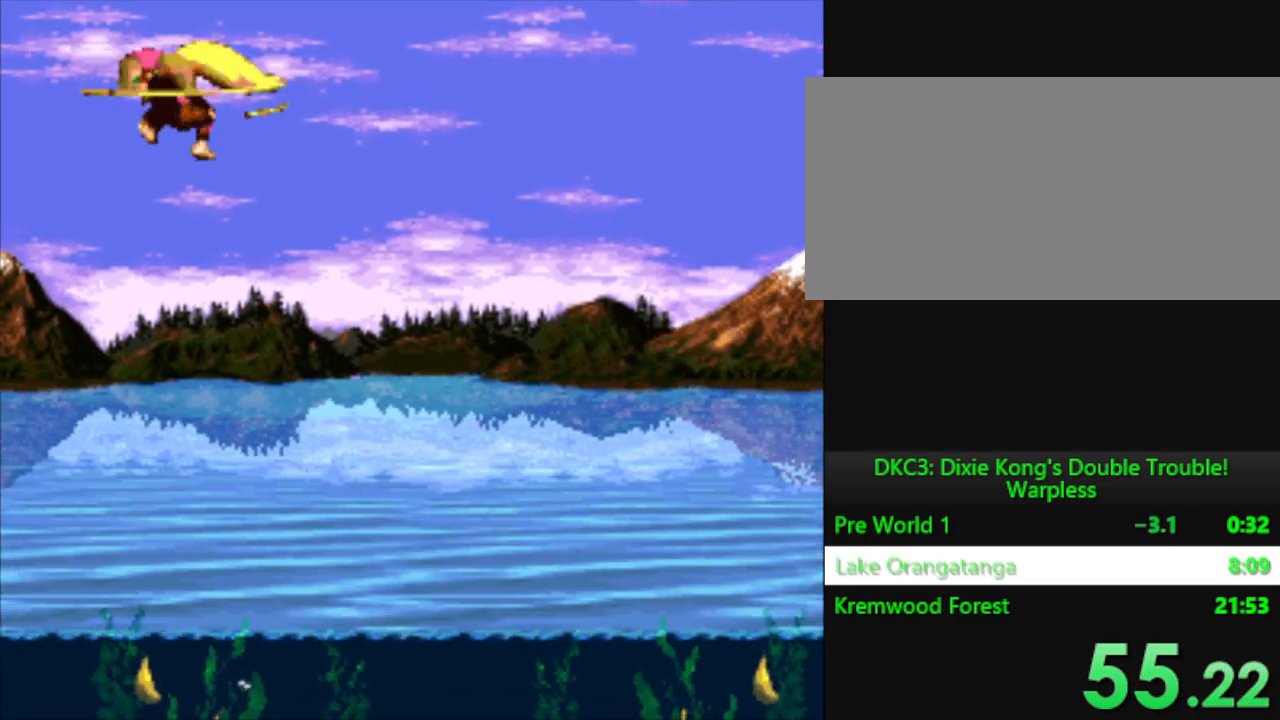
{"buttons": ["Y", "DPAD_RIGHT"], "events": []}
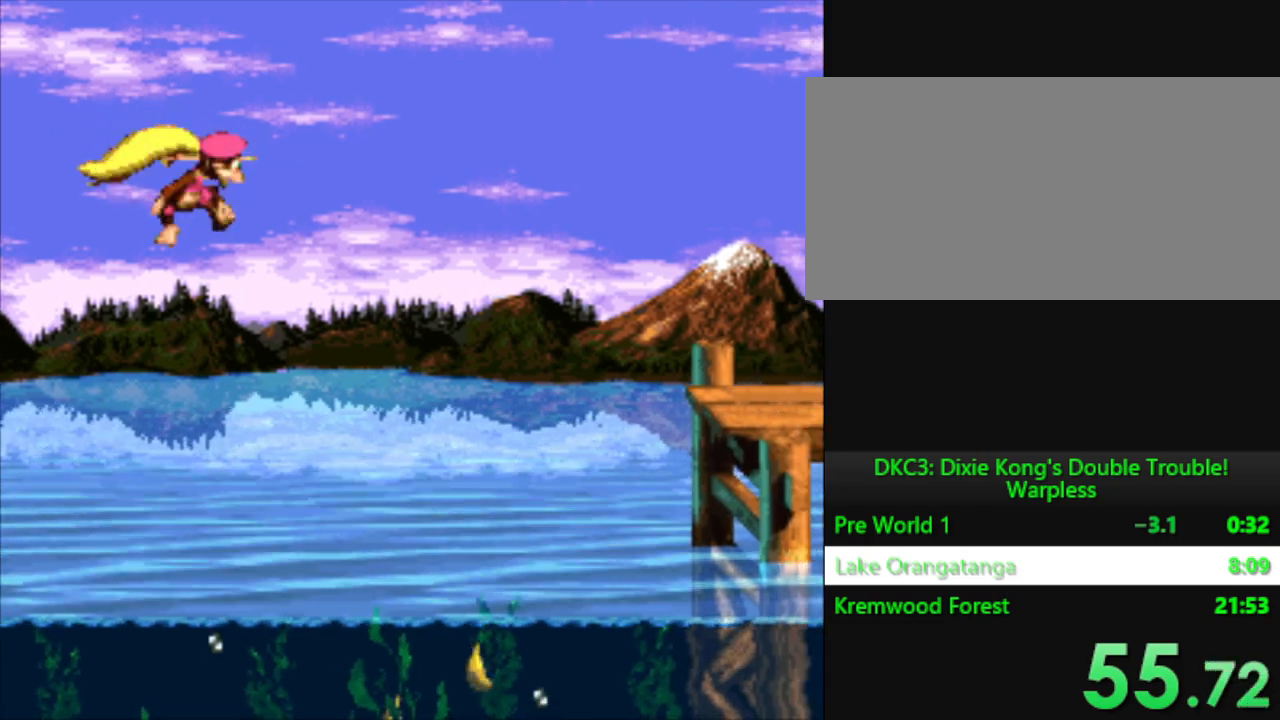
{"buttons": ["Y", "DPAD_RIGHT"], "events": []}
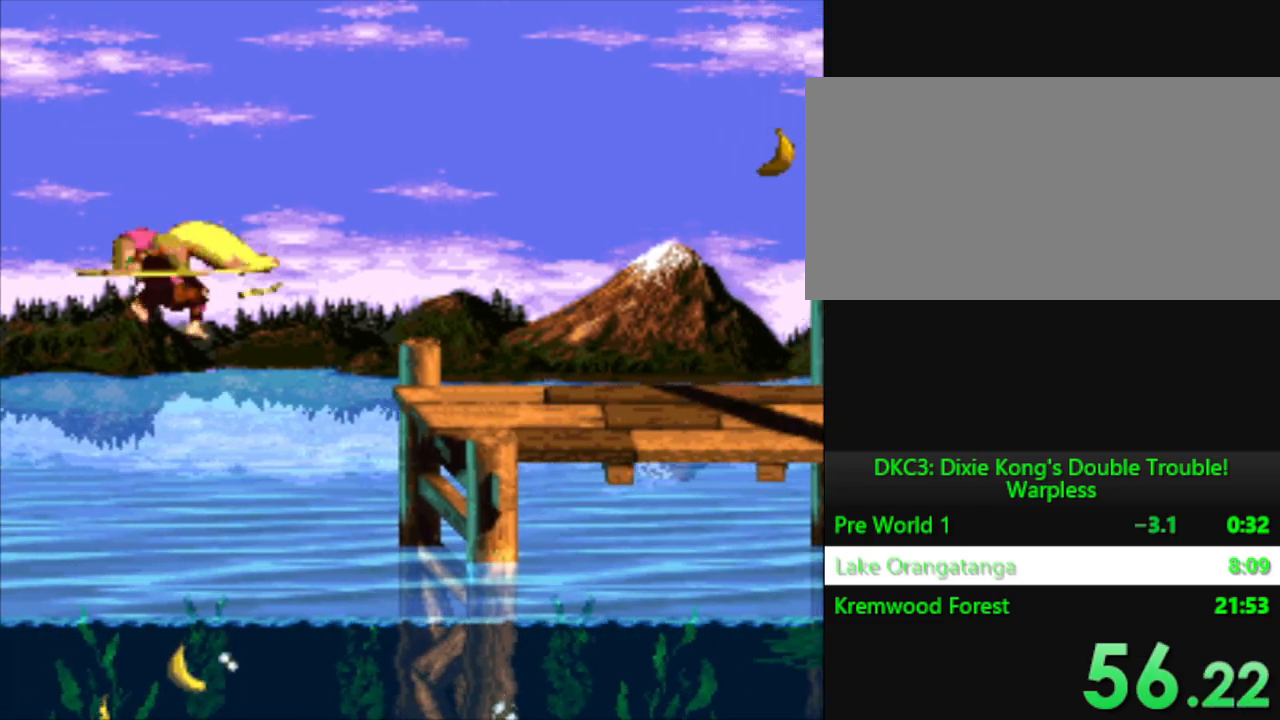
{"buttons": ["Y", "DPAD_RIGHT"], "events": []}
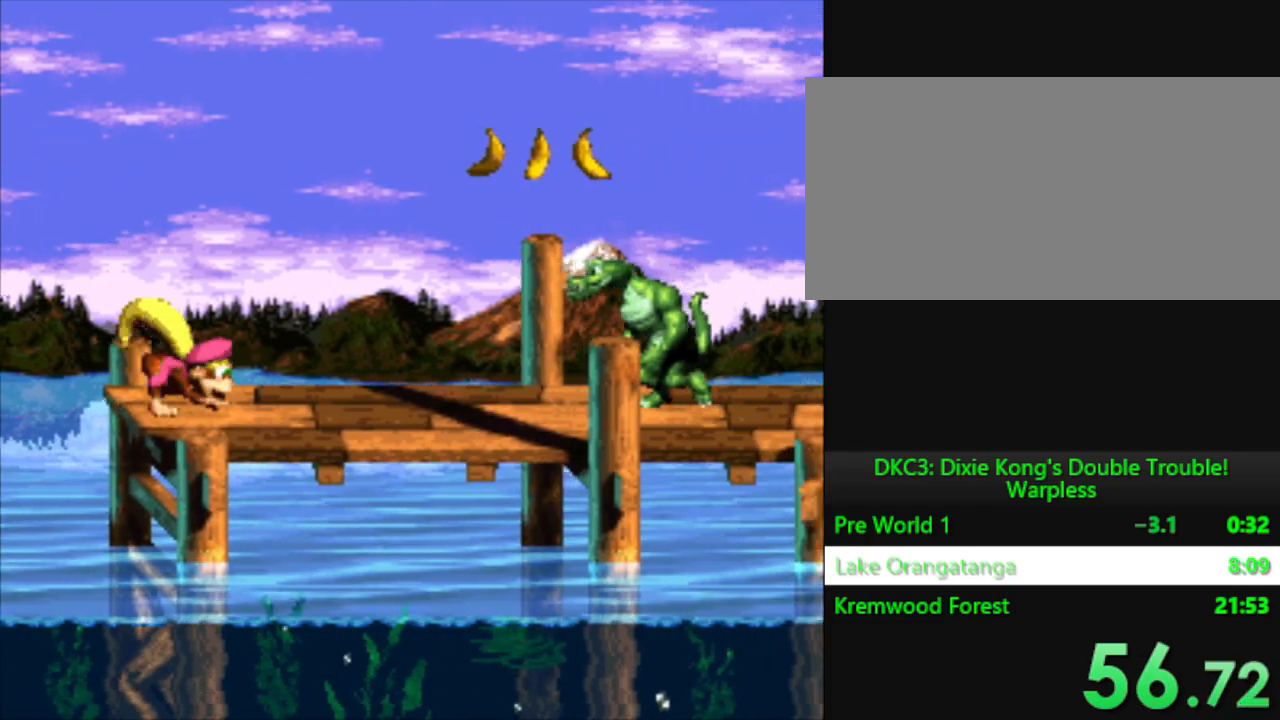
{"buttons": ["Y", "DPAD_RIGHT"], "events": [[150, "Y", "up"], [267, "Y", "down"]]}
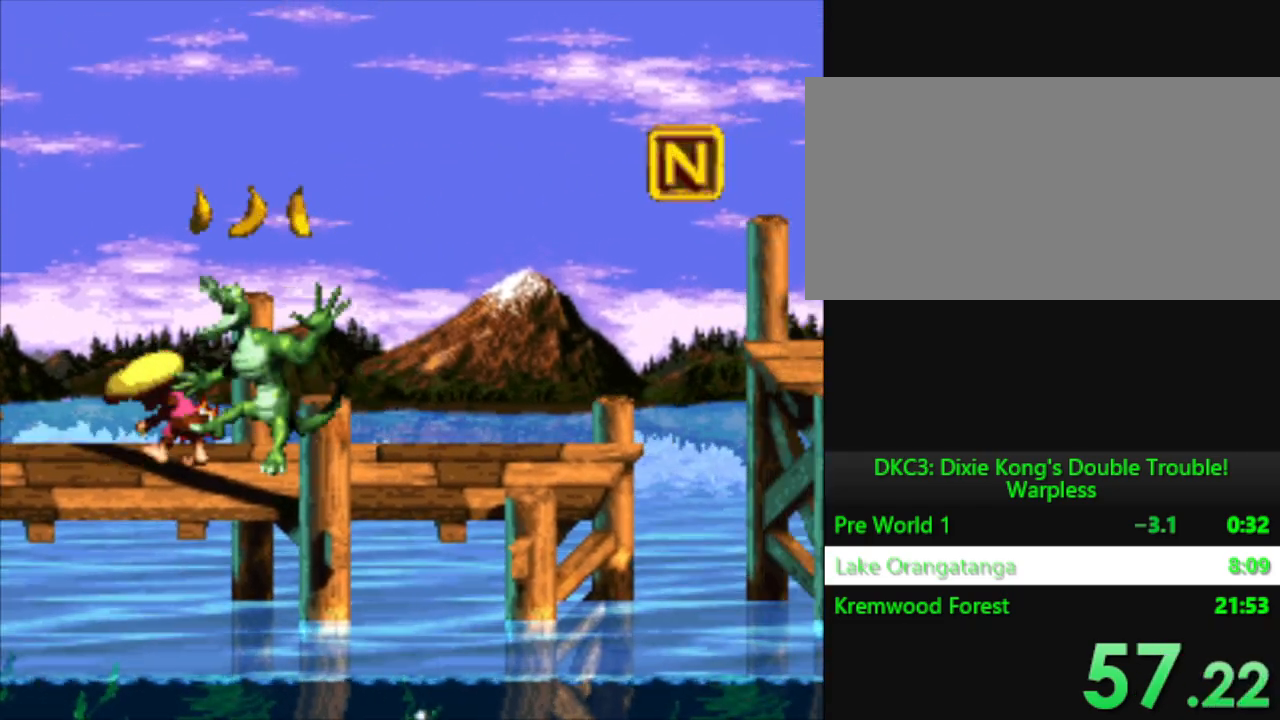
{"buttons": ["Y", "DPAD_RIGHT"], "events": [[234, "B", "down"], [451, "B", "up"]]}
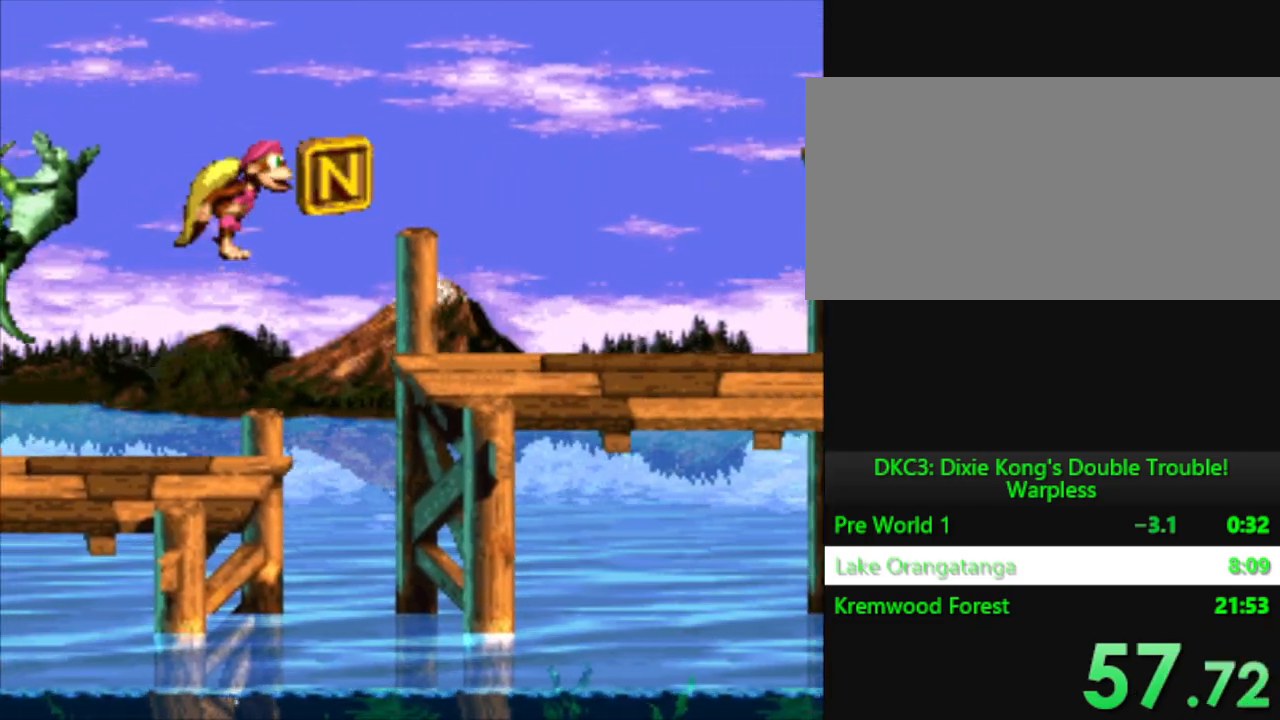
{"buttons": ["B", "Y", "DPAD_RIGHT"], "events": [[484, "B", "down"]]}